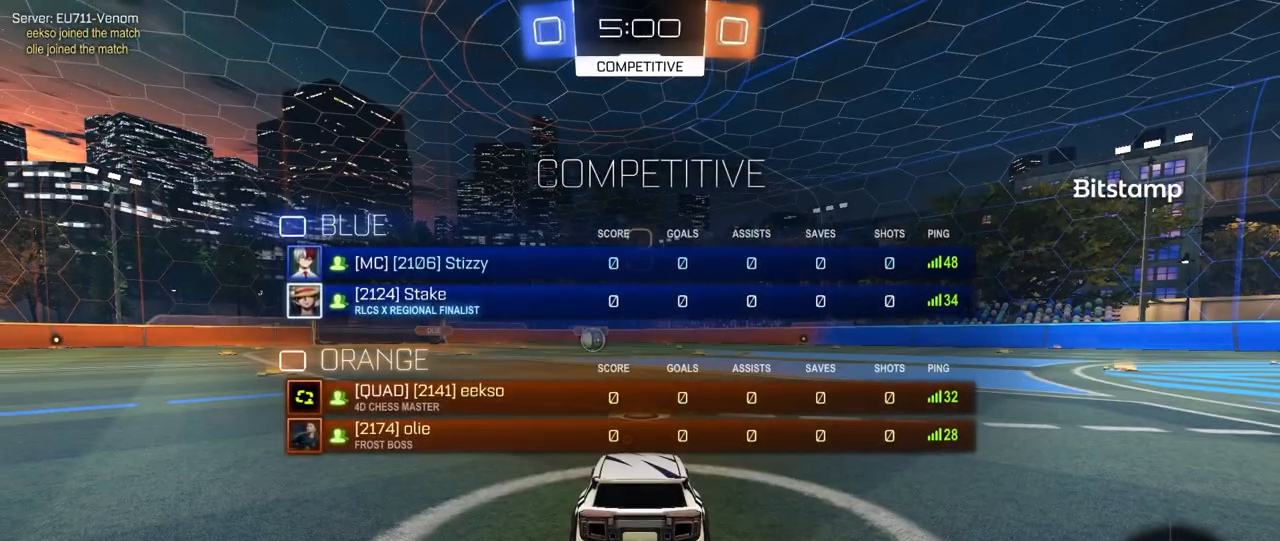
Gameplay with keyboard and mouse; each line is a JSON object with the keys and mouse buttons held at the frame after it. "events" lists presses ("down") and releases ("up") of "1", "2", "3", "4", "5", "a", "alt", "c", "caps_lock", "ctrl", "d", "e", "f", "g", "q", "r", "s", "shift", "space", "t", "tab", "v", "w", "x", "z", "mouse_left", "mouse_wheel" and "mouse_right" between this image and that frame as [ms after this image, input, new state], when the widget could be followed in between. "mouse_left", "mouse_wheel", "mouse_right" = the "left", "wheel", "right" buttons of the "mouse" list. No other keys are recorded. "wheel" means that the mouse wheel is clicked or scrolled. "mouse_move" is the direction in which the mouse moves at that frame (one of eight, or "still"), when it could be read.
{"keys": ["tab", "w"], "mouse": ["left"], "mouse_move": "down", "events": []}
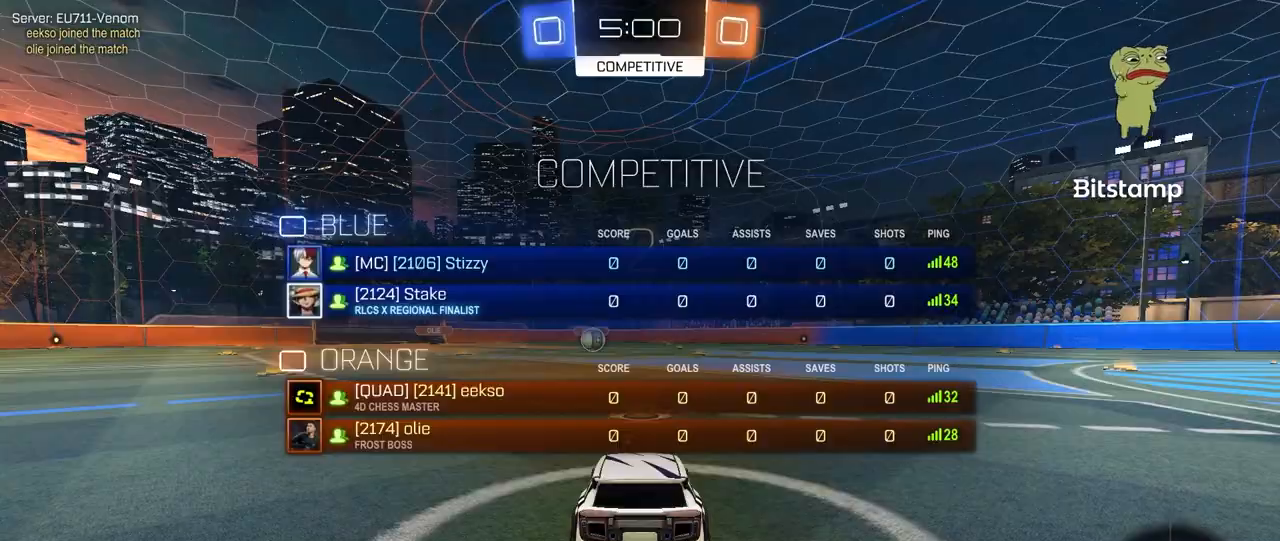
{"keys": ["tab", "w"], "mouse": ["left"], "mouse_move": "right", "events": []}
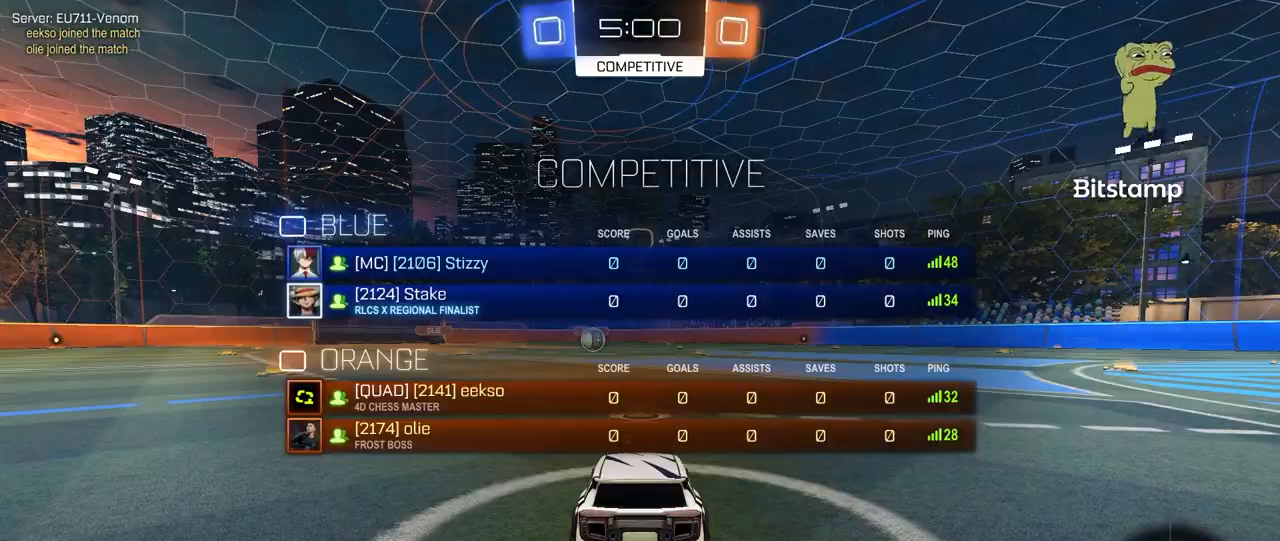
{"keys": ["w"], "mouse": ["left"], "mouse_move": "left", "events": [[400, "tab", "up"]]}
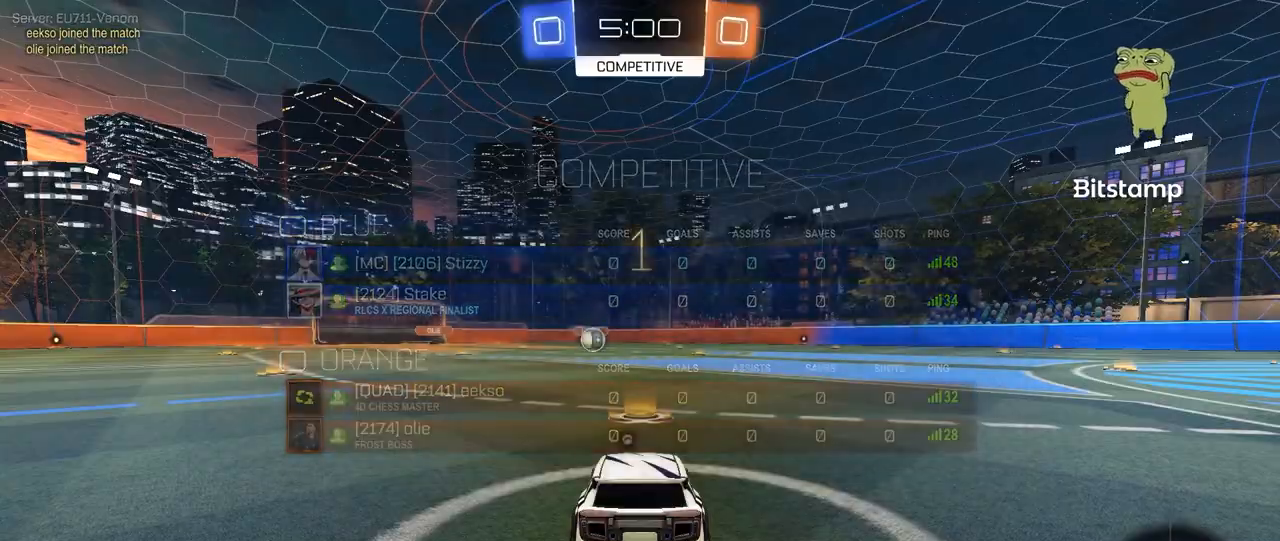
{"keys": ["w"], "mouse": ["left"], "mouse_move": "still", "events": []}
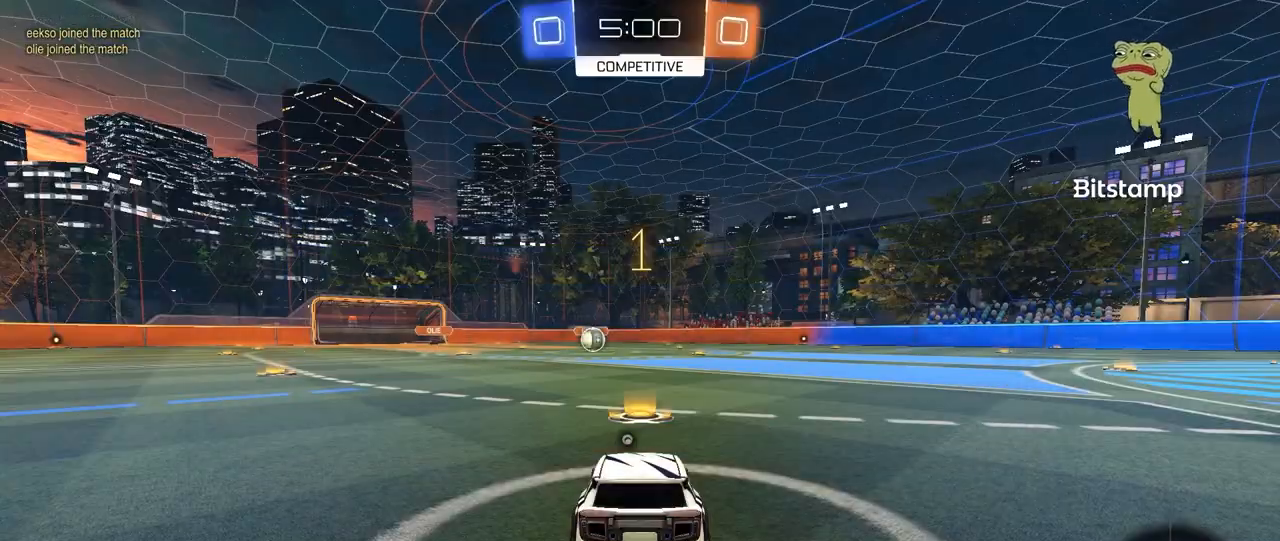
{"keys": ["a", "shift", "w"], "mouse": ["left"], "mouse_move": "still", "events": [[360, "d", "down"], [360, "mouse_right", "down"], [400, "d", "up"], [440, "a", "down"], [440, "mouse_right", "up"], [440, "shift", "down"]]}
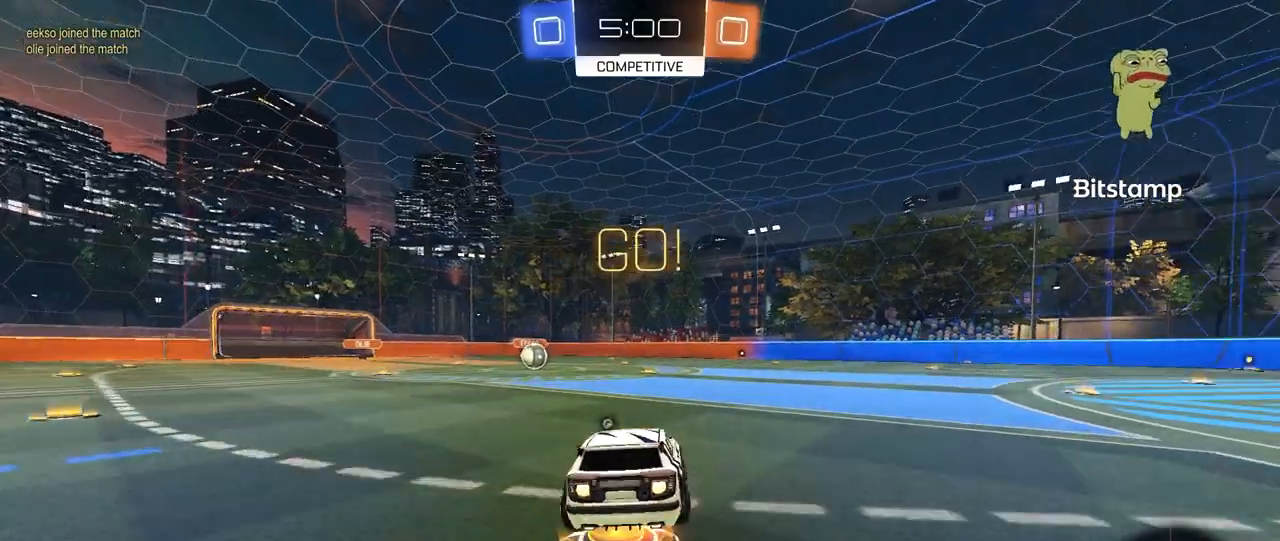
{"keys": ["a", "shift"], "mouse": ["left"], "mouse_move": "still", "events": [[40, "mouse_right", "down"], [80, "s", "down"], [80, "w", "up"], [160, "mouse_right", "up"], [160, "space", "down"], [360, "space", "up"], [480, "s", "up"]]}
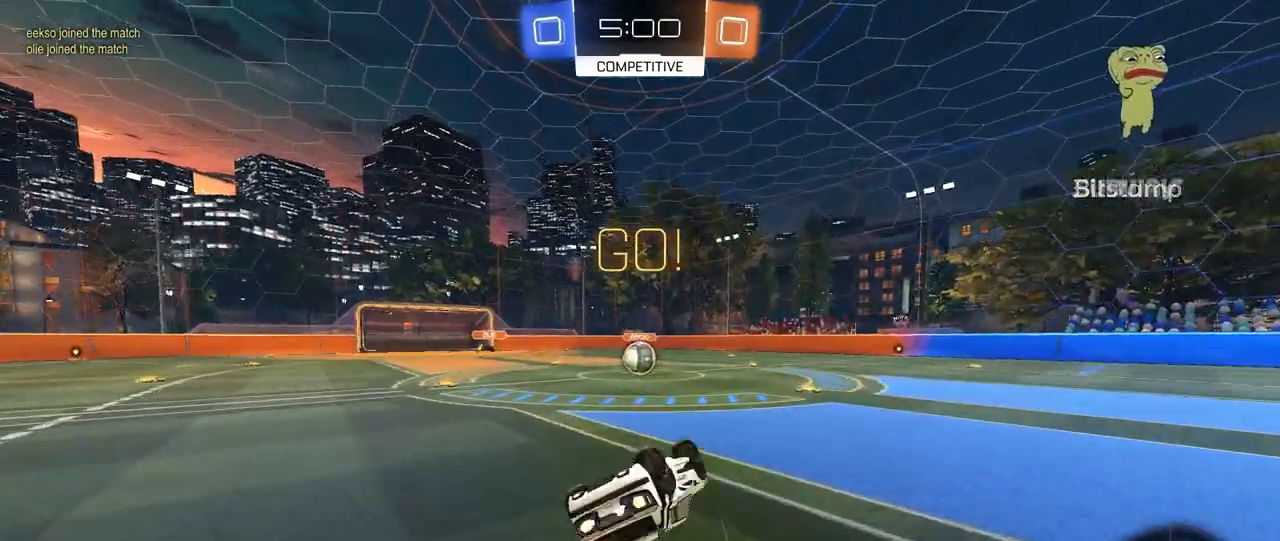
{"keys": [], "mouse": [], "mouse_move": "still", "events": [[80, "s", "down"], [200, "s", "up"], [320, "mouse_left", "up"], [320, "shift", "up"], [400, "w", "down"], [440, "a", "up"], [480, "w", "up"]]}
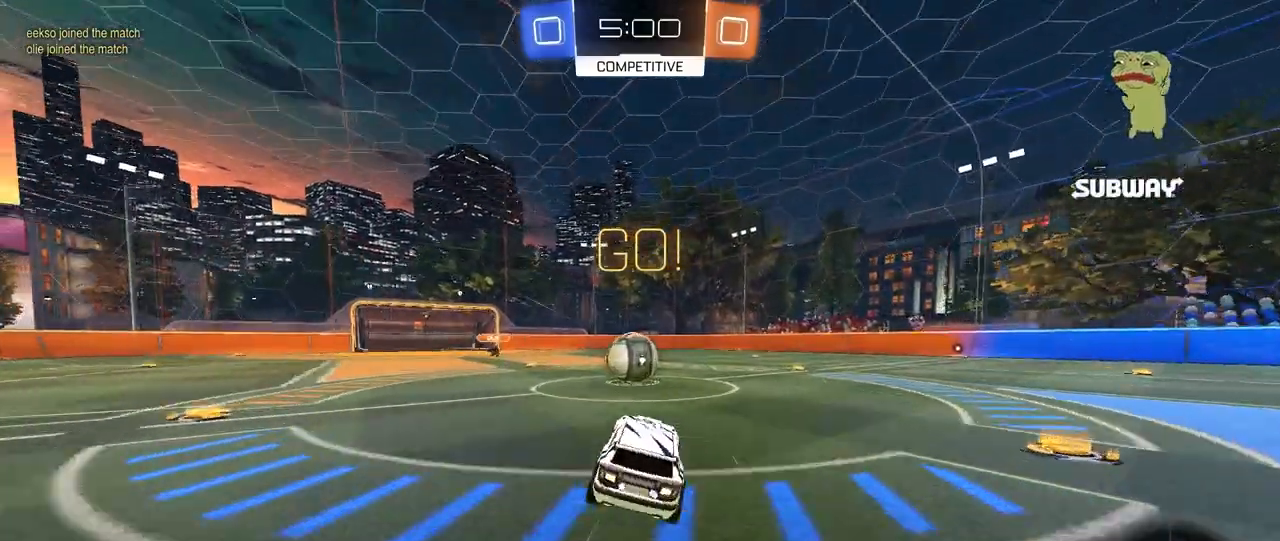
{"keys": ["d", "s", "shift"], "mouse": ["right"], "mouse_move": "still", "events": [[160, "w", "down"], [200, "a", "down"], [240, "a", "up"], [240, "mouse_right", "down"], [360, "d", "down"], [360, "mouse_right", "up"], [360, "shift", "down"], [440, "mouse_right", "down"], [520, "s", "down"], [520, "w", "up"]]}
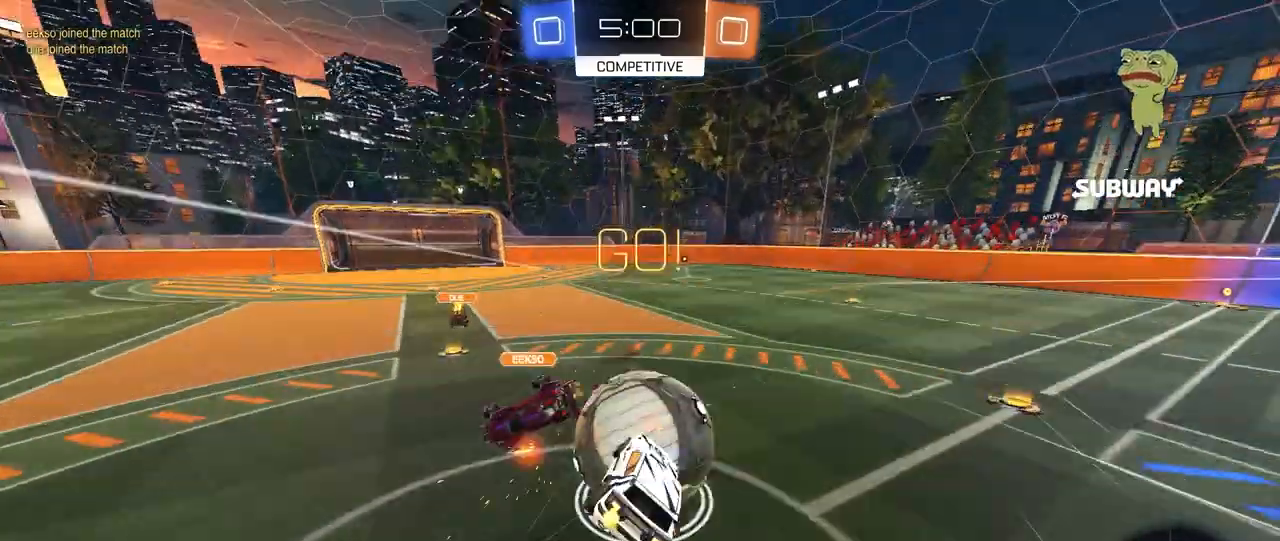
{"keys": ["d", "shift"], "mouse": [], "mouse_move": "still", "events": [[200, "mouse_right", "up"], [320, "s", "up"]]}
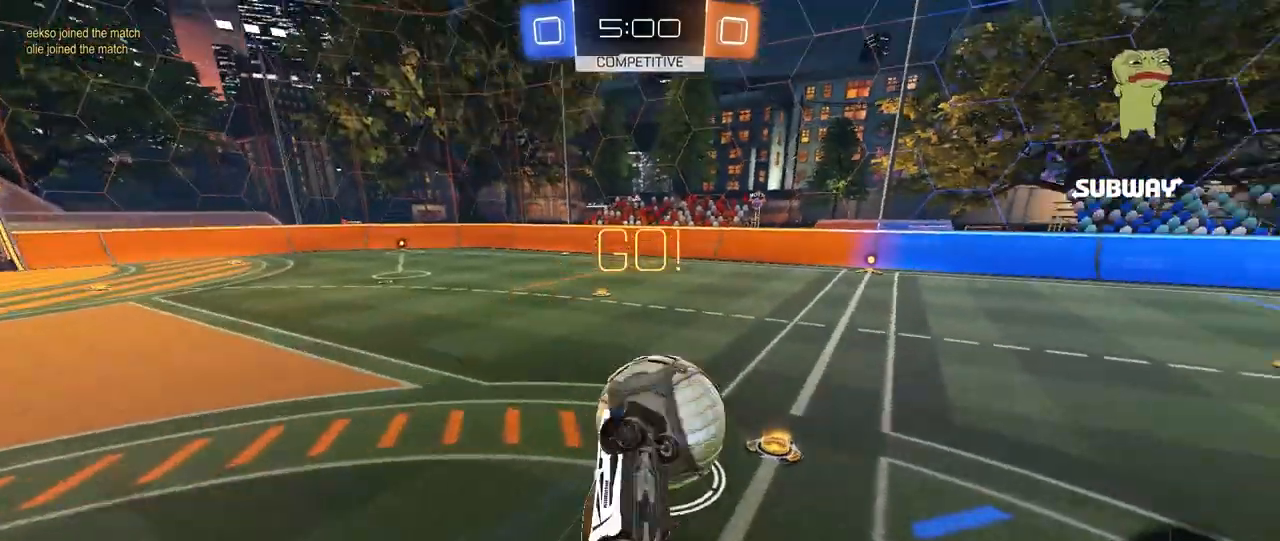
{"keys": [], "mouse": [], "mouse_move": "still", "events": [[240, "d", "up"], [240, "shift", "up"], [280, "a", "down"], [360, "a", "up"]]}
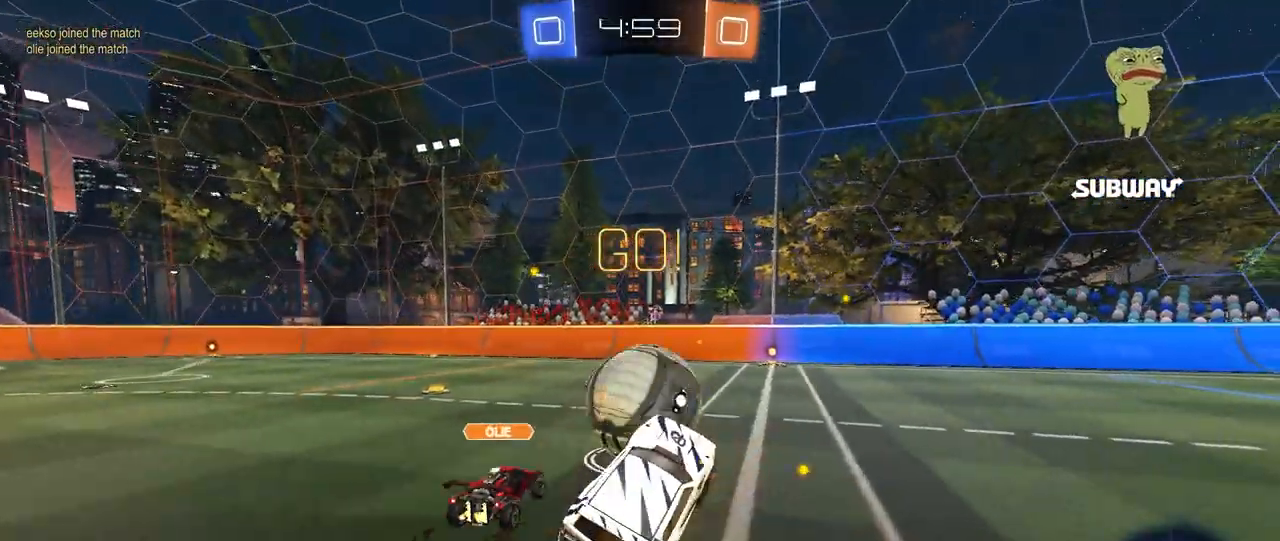
{"keys": ["d", "space", "w"], "mouse": [], "mouse_move": "right", "events": [[120, "d", "down"], [120, "w", "down"], [320, "space", "down"]]}
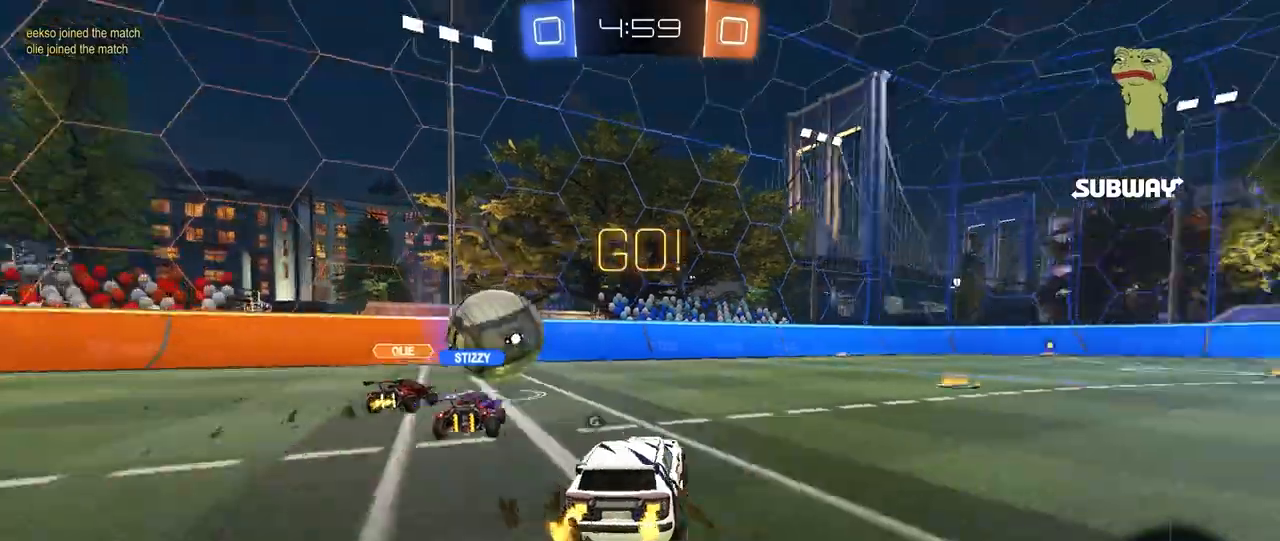
{"keys": ["d", "shift", "w"], "mouse": ["left", "right"], "mouse_move": "left", "events": [[40, "space", "up"], [160, "mouse_left", "down"], [240, "d", "up"], [320, "a", "down"], [360, "mouse_right", "down"], [440, "a", "up"], [440, "d", "down"], [440, "mouse_right", "up"], [440, "shift", "down"], [480, "mouse_right", "down"]]}
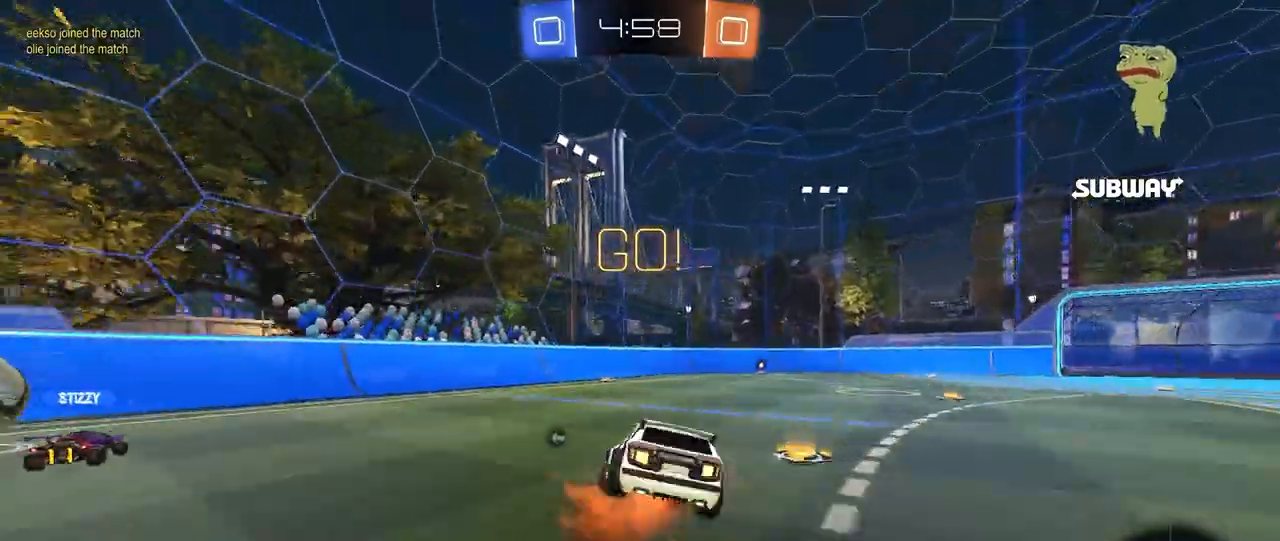
{"keys": ["d", "shift"], "mouse": ["left"], "mouse_move": "still", "events": [[80, "s", "down"], [80, "w", "up"], [120, "mouse_right", "up"], [400, "s", "up"]]}
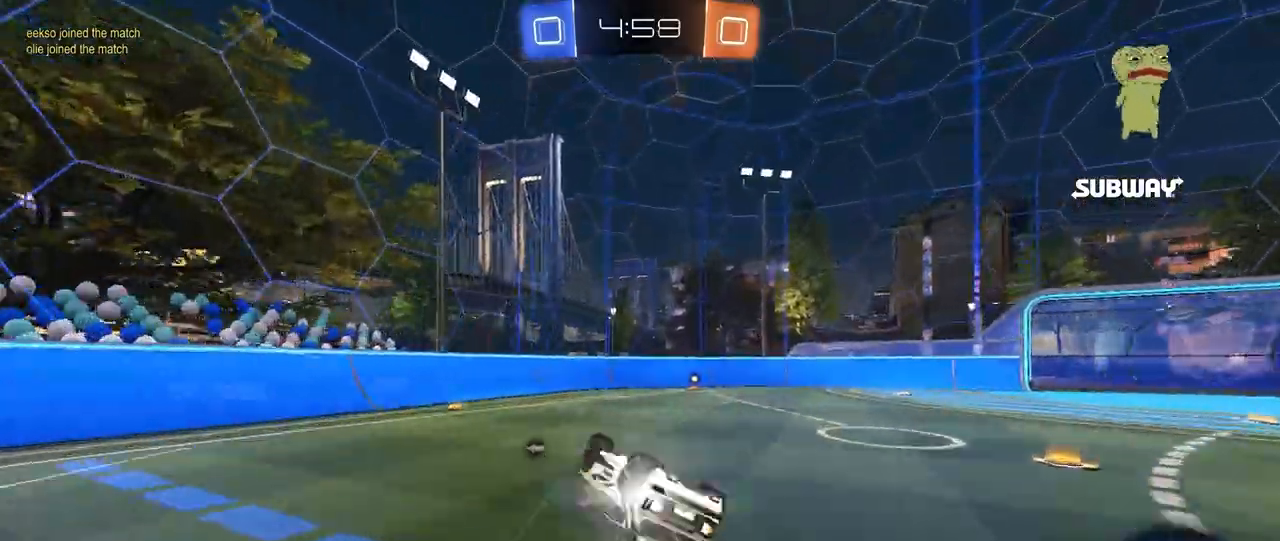
{"keys": [], "mouse": [], "mouse_move": "still", "events": [[40, "s", "down"], [40, "space", "down"], [200, "space", "up"], [240, "mouse_left", "up"], [240, "shift", "up"], [280, "s", "up"], [360, "d", "up"]]}
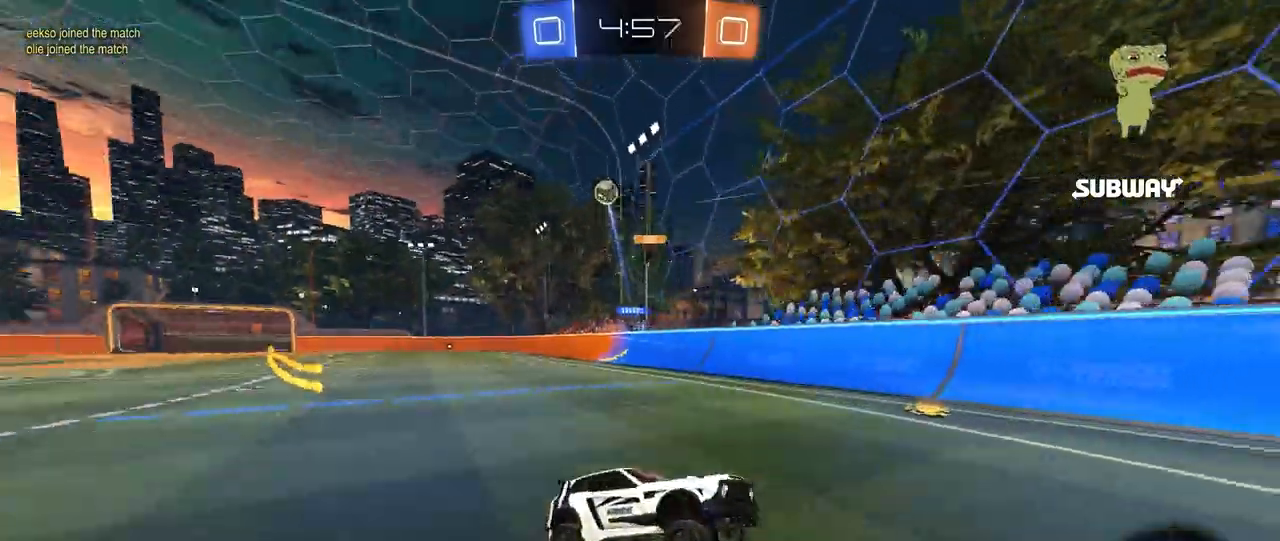
{"keys": ["d", "shift", "w"], "mouse": [], "mouse_move": "still", "events": [[40, "w", "down"], [320, "d", "down"], [360, "shift", "down"]]}
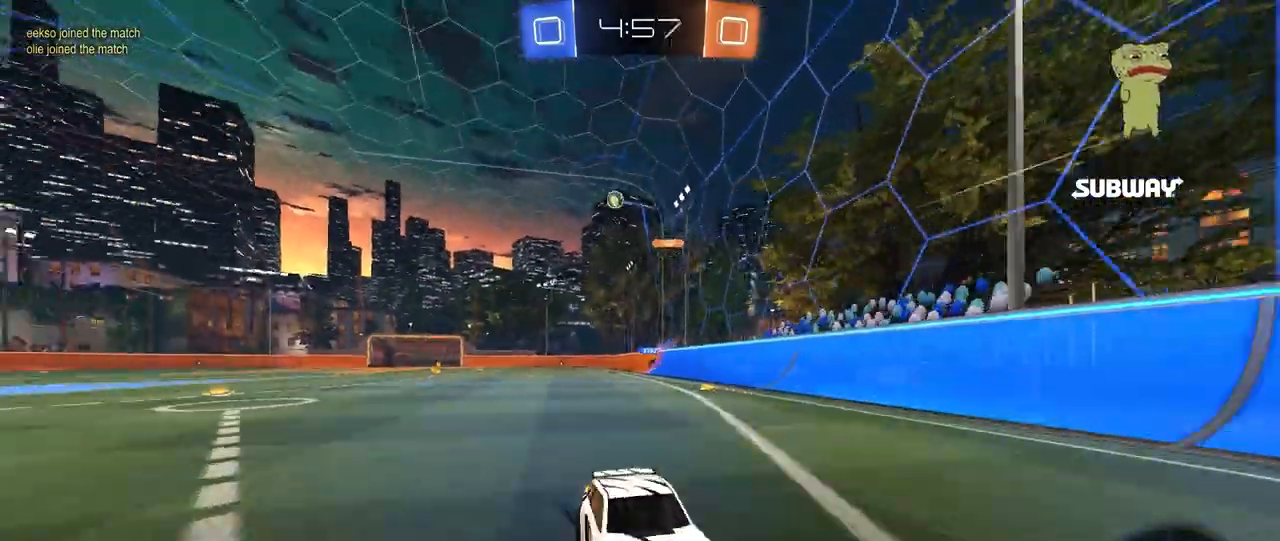
{"keys": ["d", "w"], "mouse": ["left"], "mouse_move": "still", "events": [[40, "shift", "up"], [280, "mouse_left", "down"]]}
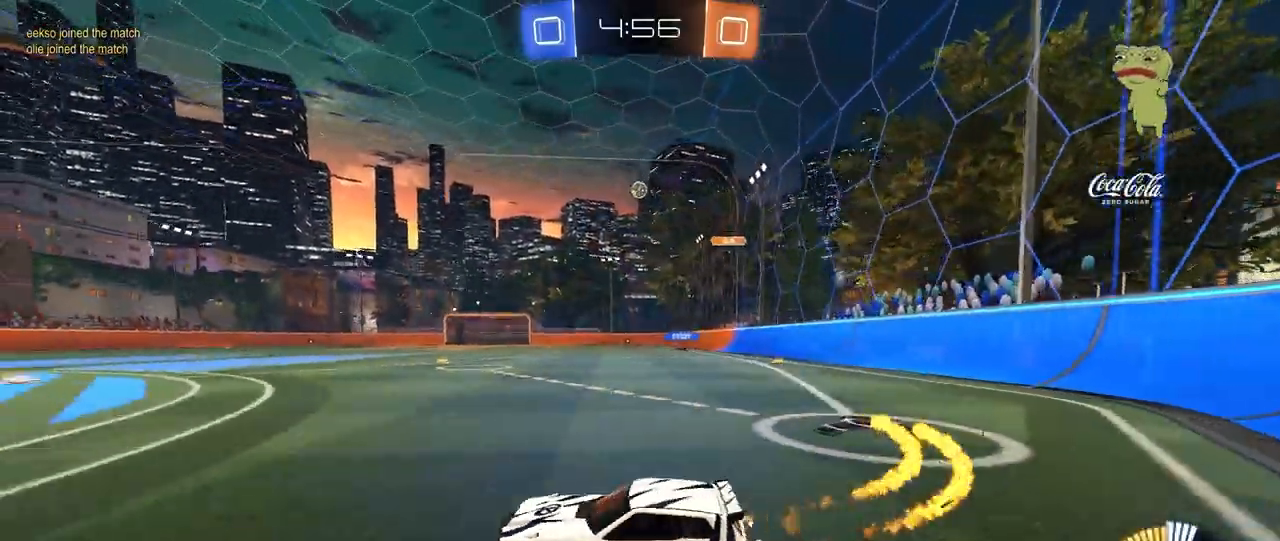
{"keys": ["w"], "mouse": [], "mouse_move": "still", "events": [[400, "d", "up"], [440, "mouse_left", "up"]]}
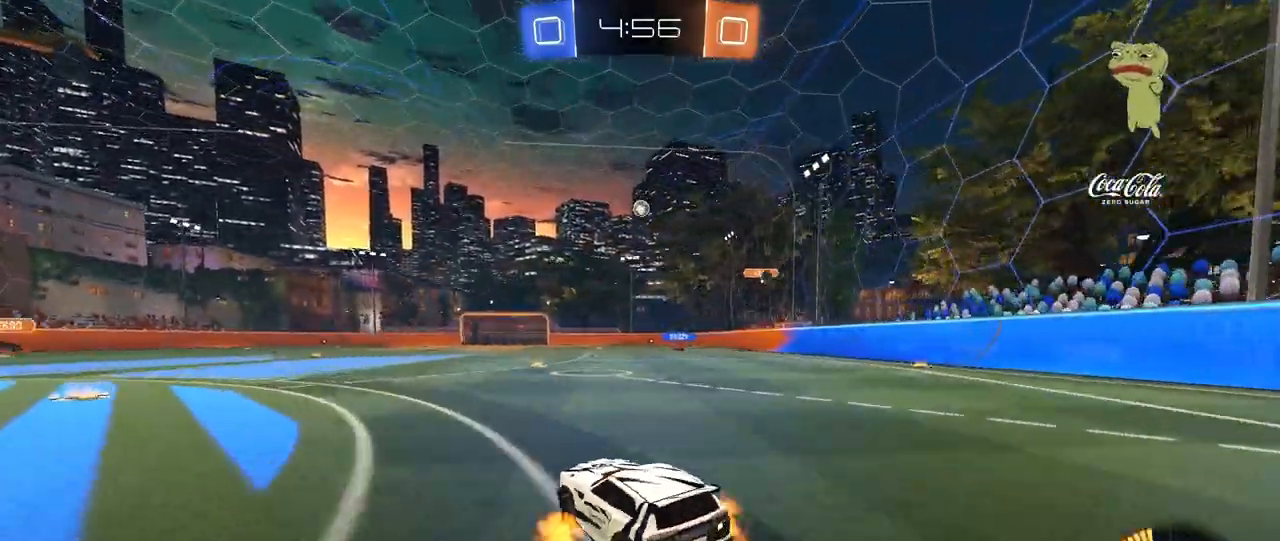
{"keys": ["a", "s"], "mouse": ["left"], "mouse_move": "still", "events": [[40, "d", "down"], [40, "mouse_right", "down"], [120, "d", "up"], [120, "mouse_right", "up"], [200, "mouse_left", "down"], [200, "w", "up"], [360, "a", "down"], [360, "s", "down"]]}
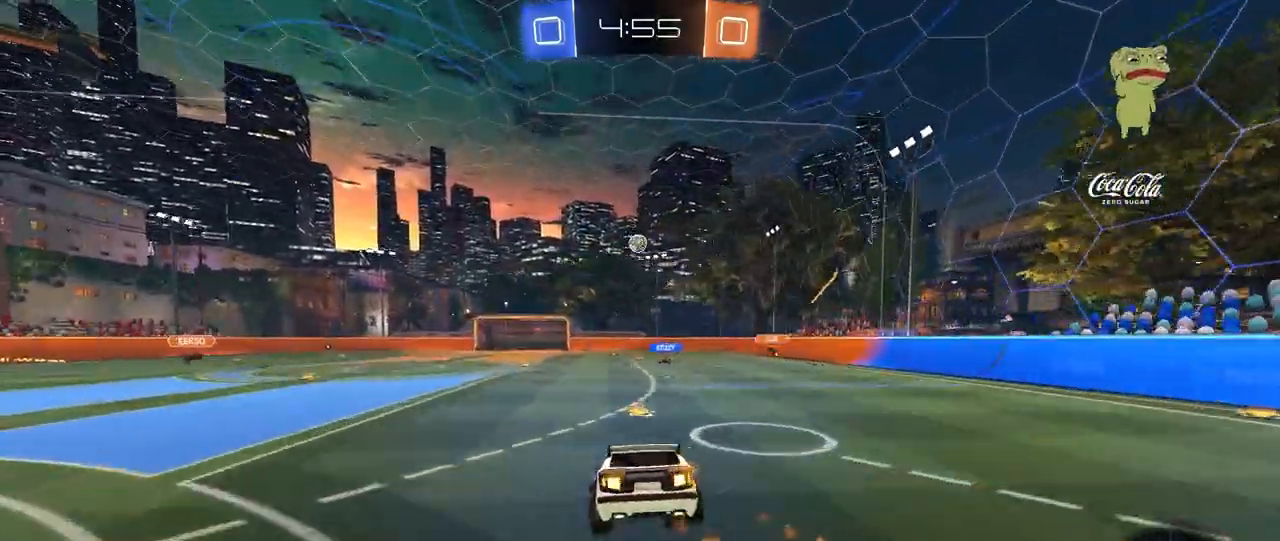
{"keys": ["w"], "mouse": ["right"], "mouse_move": "still", "events": [[40, "mouse_left", "up"], [120, "d", "down"], [200, "a", "up"], [200, "s", "up"], [320, "d", "up"], [400, "w", "down"], [480, "mouse_right", "down"]]}
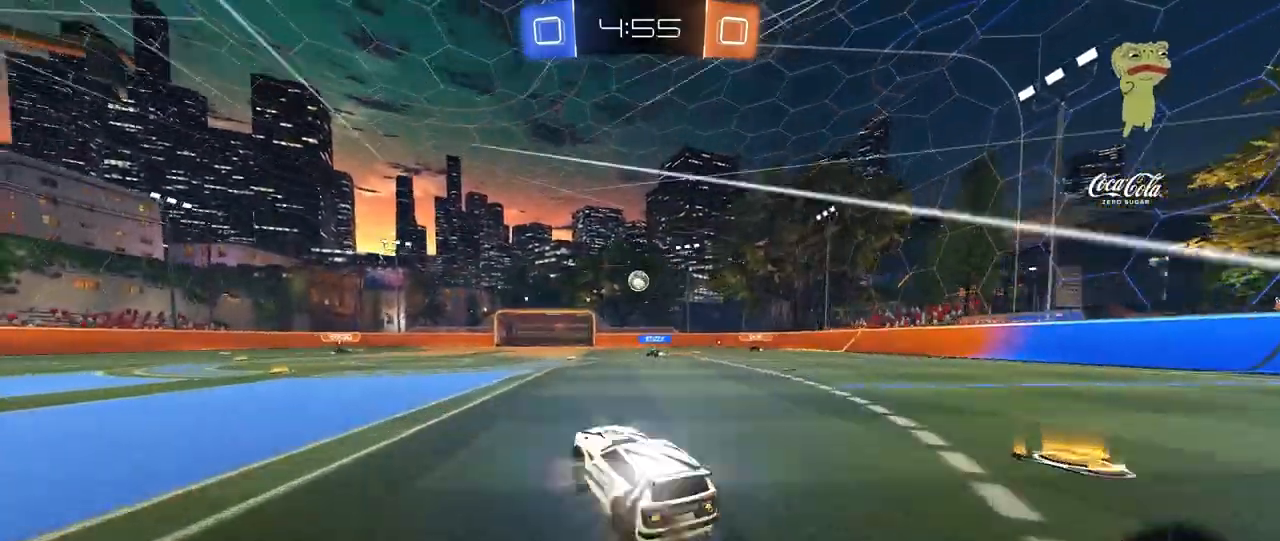
{"keys": ["d", "w"], "mouse": [], "mouse_move": "still", "events": [[120, "mouse_right", "up"], [520, "d", "down"]]}
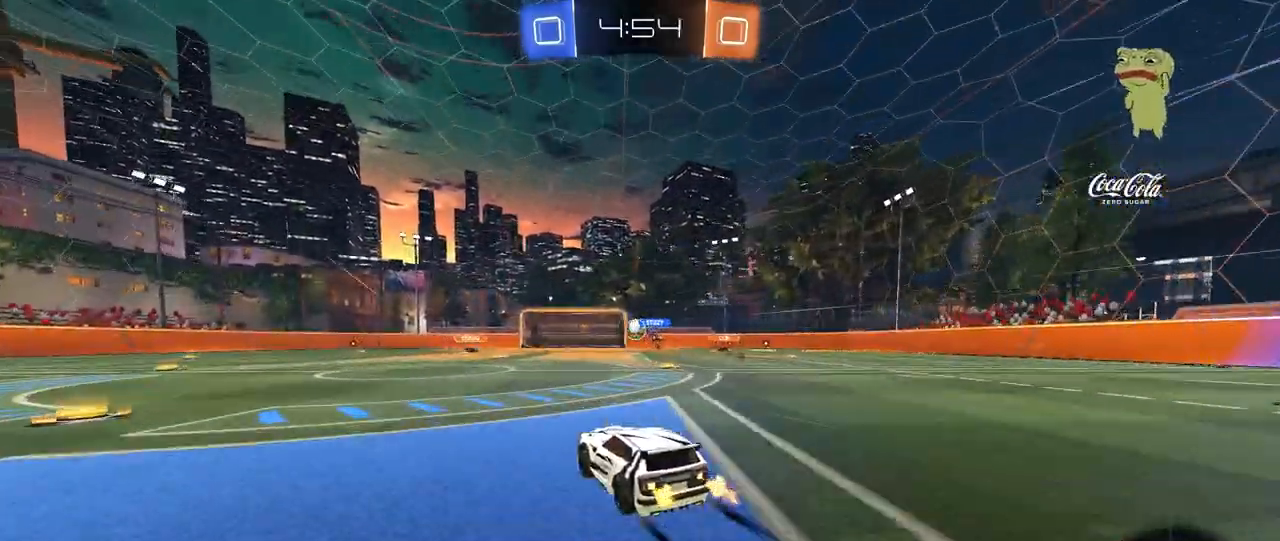
{"keys": ["d", "w"], "mouse": ["left"], "mouse_move": "still", "events": [[440, "mouse_left", "down"]]}
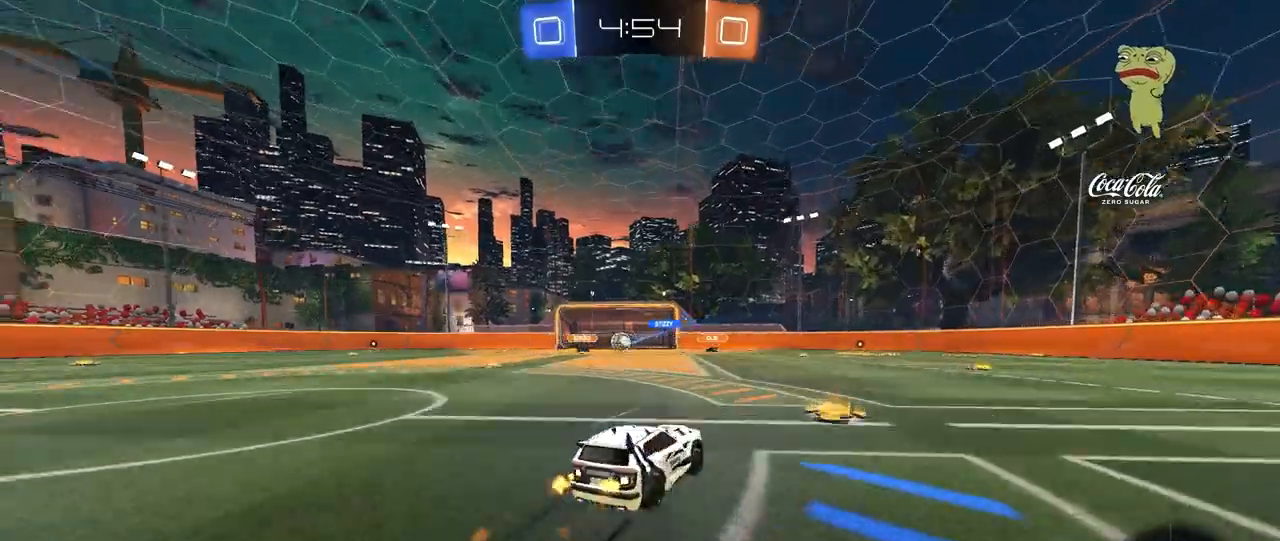
{"keys": ["d"], "mouse": [], "mouse_move": "still", "events": [[40, "d", "up"], [160, "mouse_left", "up"], [280, "d", "down"], [360, "w", "up"]]}
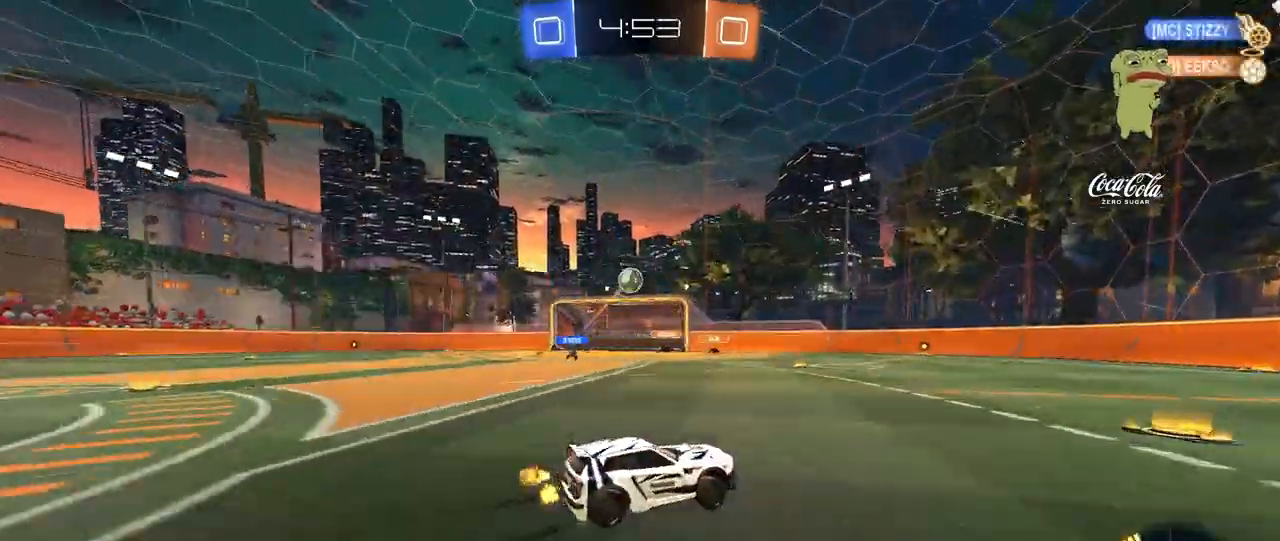
{"keys": ["d", "s"], "mouse": ["right"], "mouse_move": "still", "events": [[80, "s", "down"], [120, "a", "down"], [160, "d", "up"], [240, "s", "up"], [280, "a", "up"], [360, "s", "down"], [400, "mouse_right", "down"], [440, "d", "down"]]}
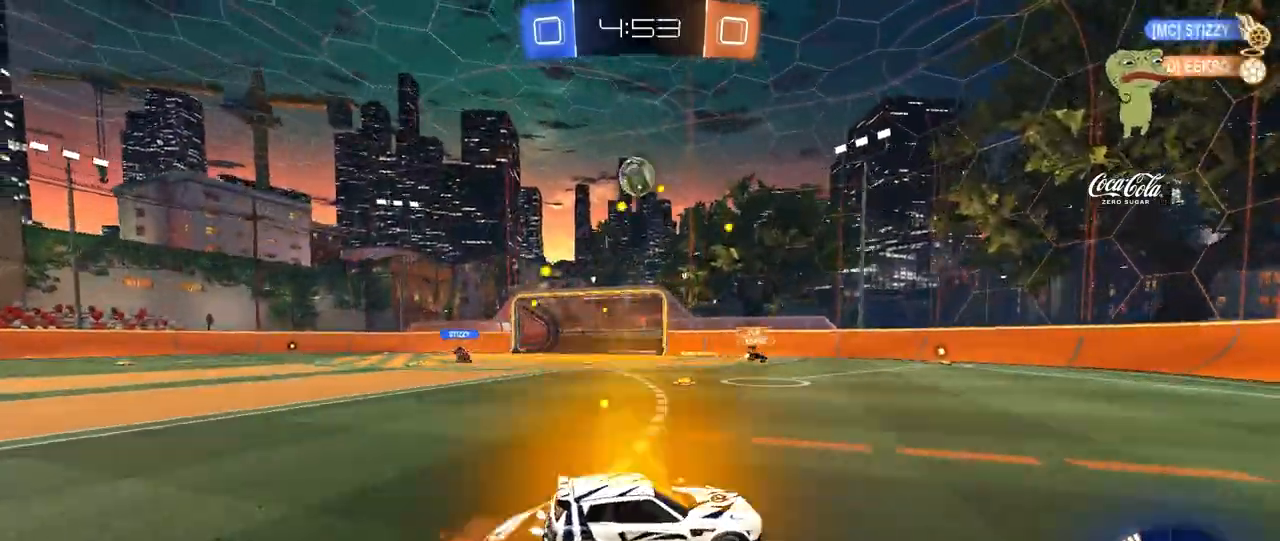
{"keys": ["a", "shift"], "mouse": ["left"], "mouse_move": "down", "events": [[160, "d", "up"], [160, "s", "up"], [240, "s", "down"], [320, "a", "down"], [320, "mouse_left", "down"], [320, "shift", "down"], [440, "mouse_right", "up"], [480, "s", "up"]]}
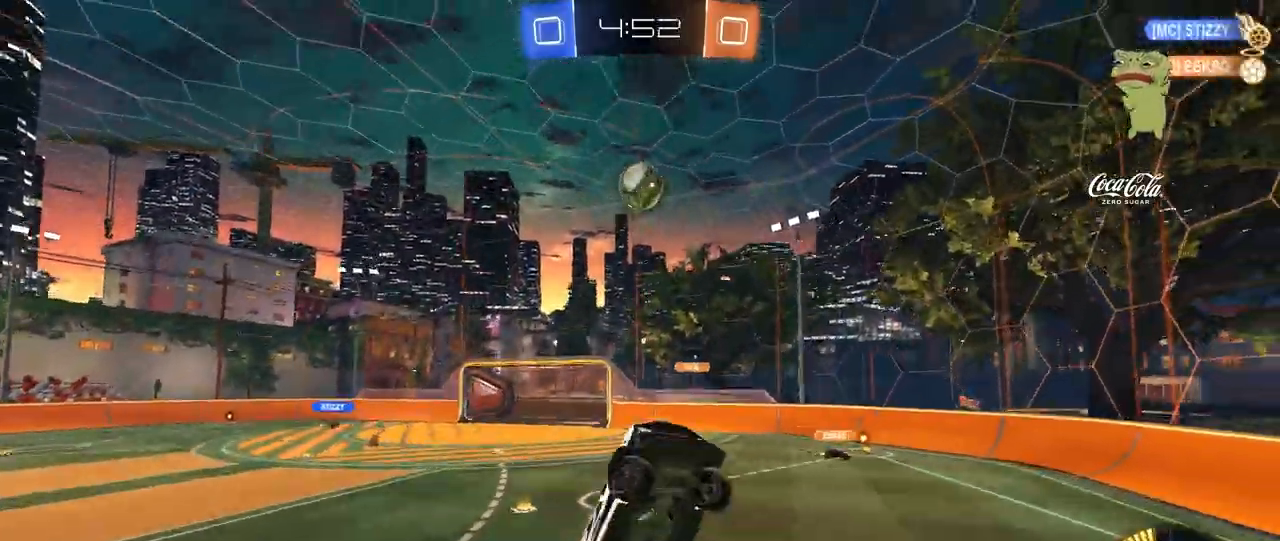
{"keys": ["a", "shift", "w"], "mouse": [], "mouse_move": "still", "events": [[160, "mouse_left", "up"], [240, "mouse_left", "down"], [240, "w", "down"], [440, "mouse_left", "up"]]}
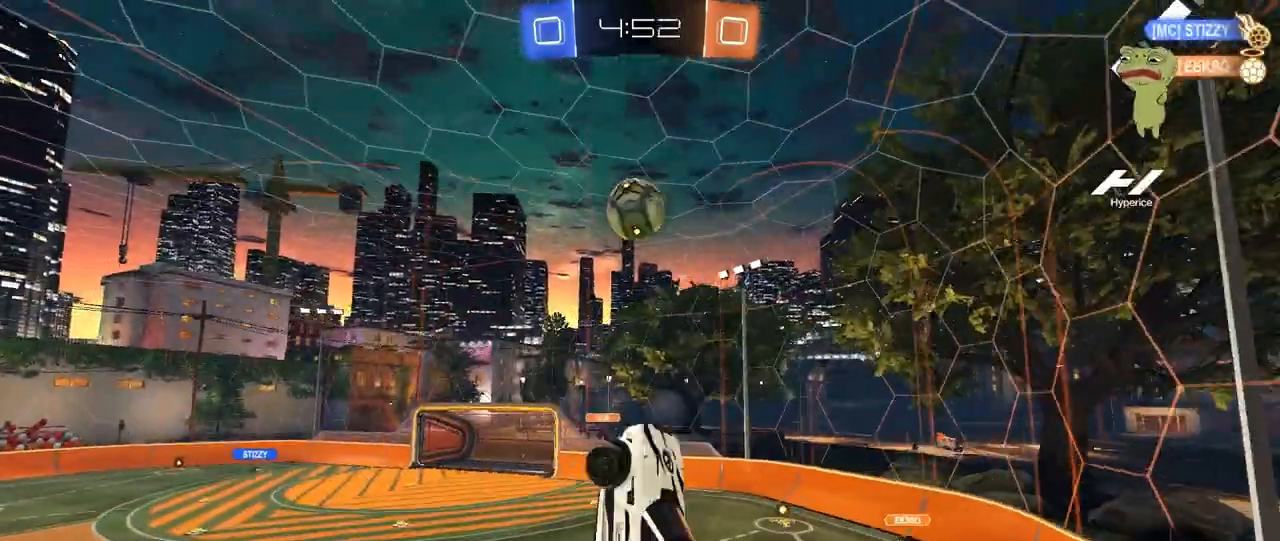
{"keys": [], "mouse": [], "mouse_move": "still", "events": [[120, "shift", "up"], [200, "a", "up"], [200, "w", "up"]]}
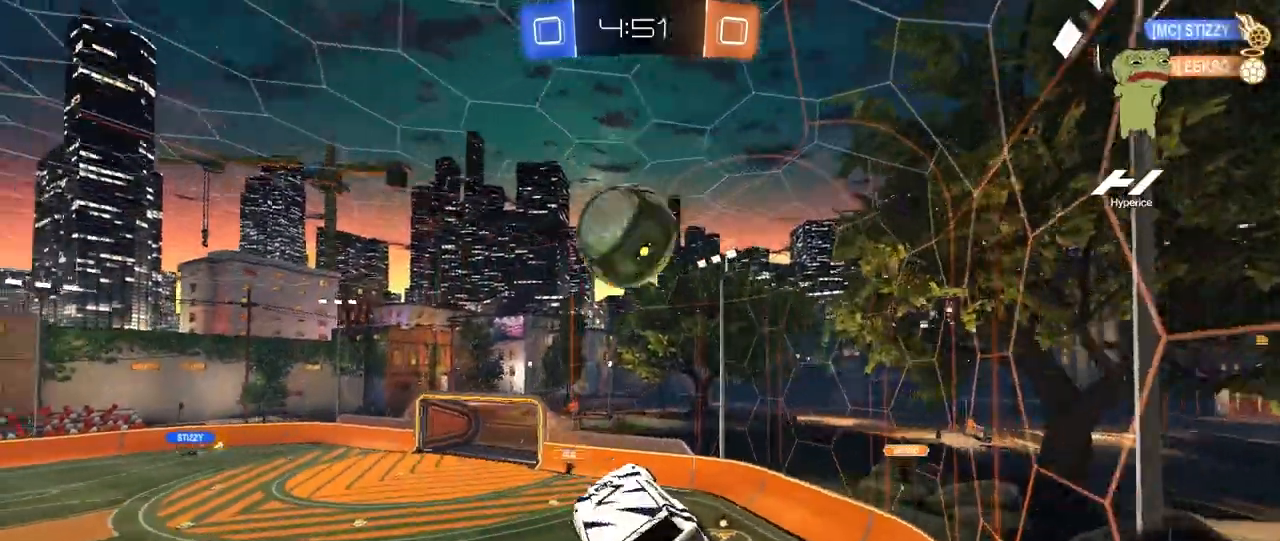
{"keys": ["a", "w"], "mouse": [], "mouse_move": "still", "events": [[200, "a", "down"], [280, "w", "down"]]}
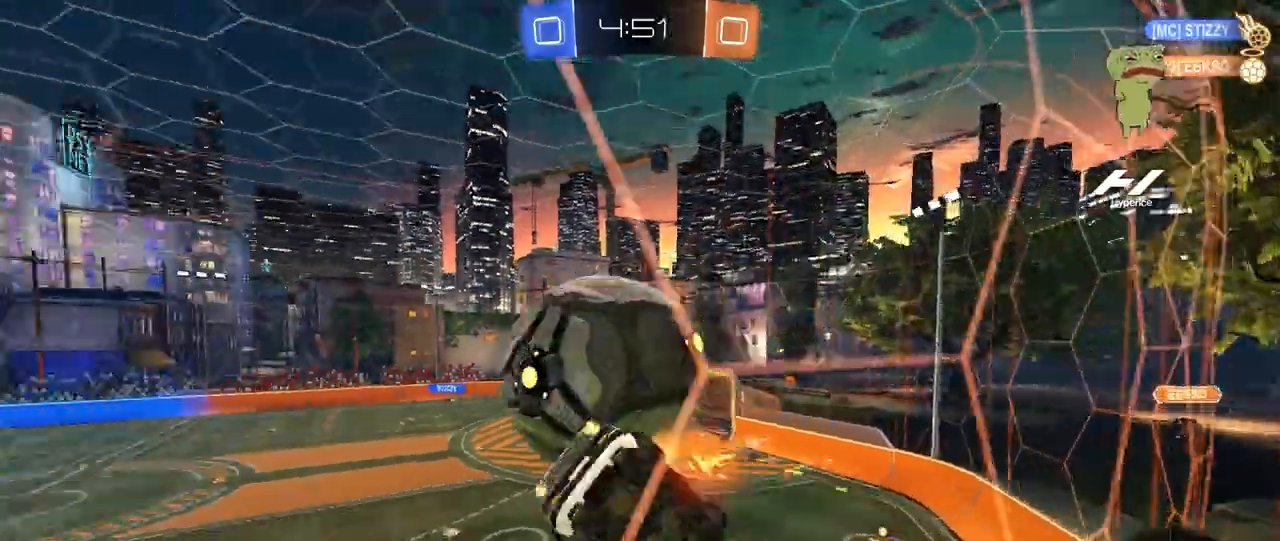
{"keys": ["d"], "mouse": [], "mouse_move": "still", "events": [[440, "a", "up"], [440, "d", "down"], [520, "w", "up"]]}
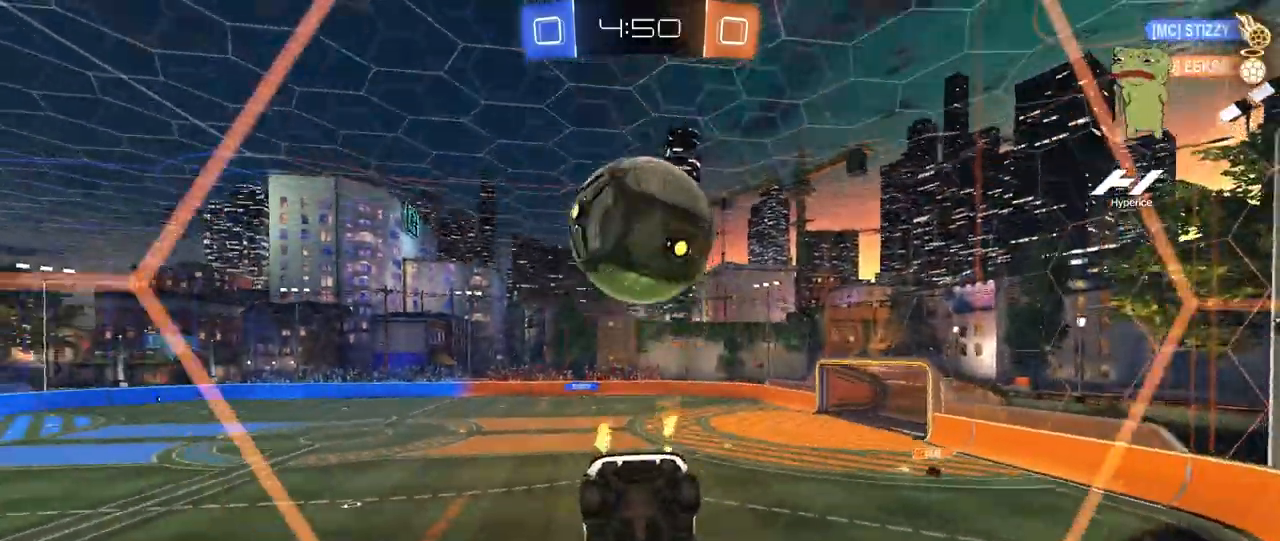
{"keys": ["a", "w"], "mouse": [], "mouse_move": "still", "events": [[40, "s", "down"], [80, "d", "up"], [160, "s", "up"], [320, "a", "down"], [320, "w", "down"]]}
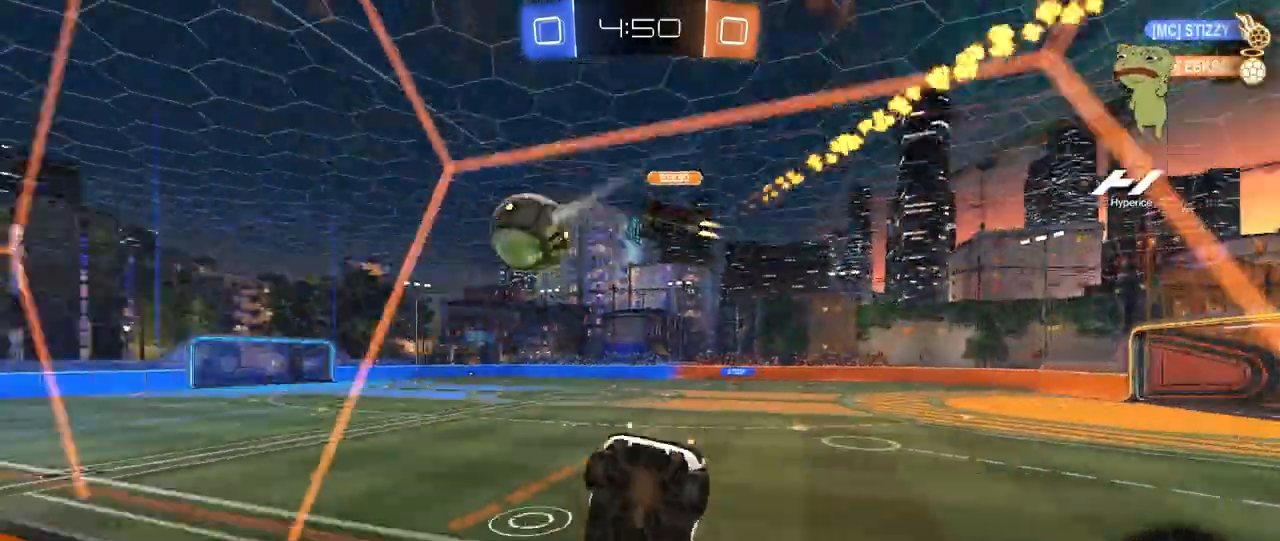
{"keys": ["a", "w"], "mouse": [], "mouse_move": "still", "events": [[40, "shift", "down"], [80, "mouse_left", "down"], [80, "shift", "up"], [440, "mouse_left", "up"]]}
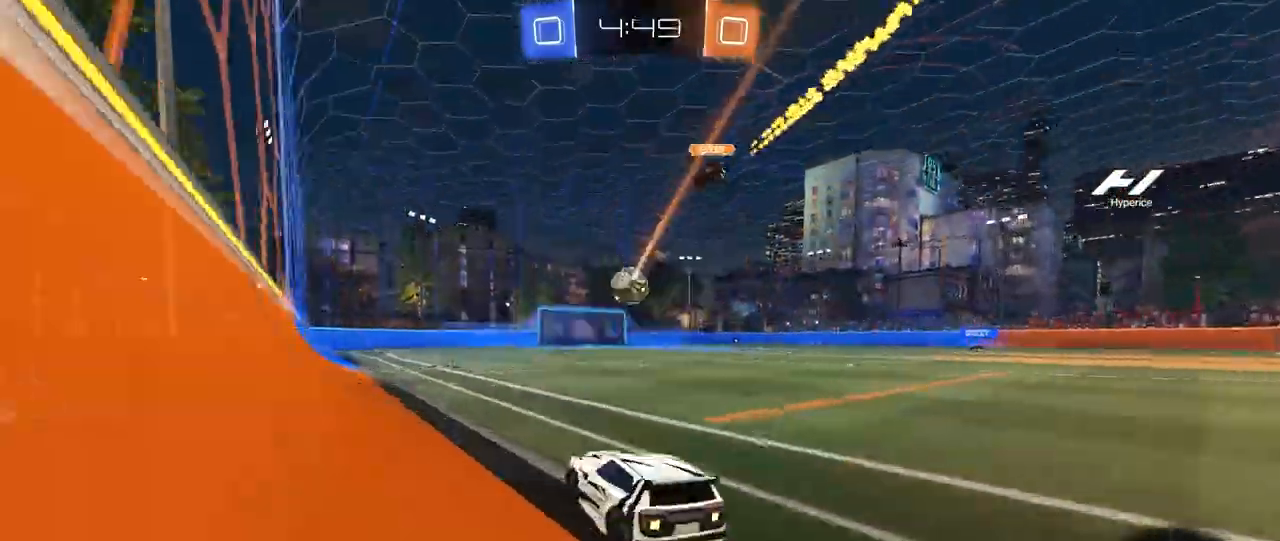
{"keys": ["d"], "mouse": [], "mouse_move": "still", "events": [[40, "a", "up"], [160, "w", "up"], [320, "s", "down"], [360, "mouse_right", "down"], [400, "mouse_right", "up"], [440, "s", "up"], [480, "d", "down"]]}